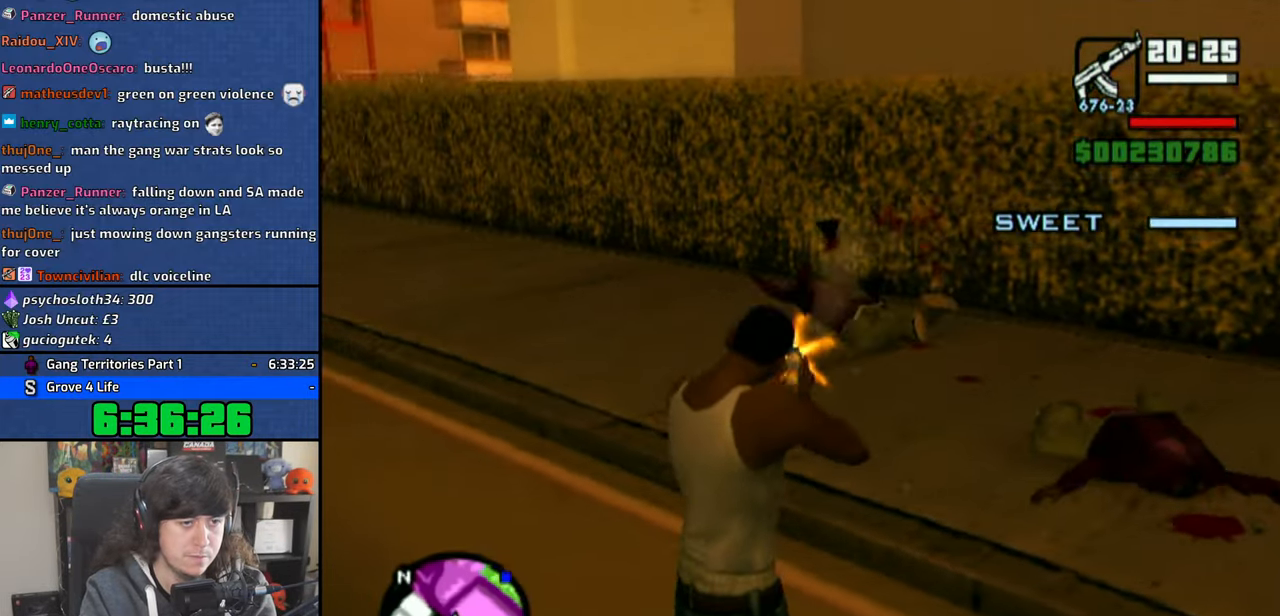
Gameplay with a controller (PlayStation layout); each line is a JSON object with the inputs held at the frame after it. "button_events" lists button changes between this image and that frame as [ms after this image, input, new state], when the widget could be followed in between (sticks are given only as held states). Not read: L1 L2 R1 R2.
{"buttons": [], "left_stick": "up-left", "right_stick": "center", "button_events": [[350, "CROSS", "down"], [450, "CROSS", "up"]]}
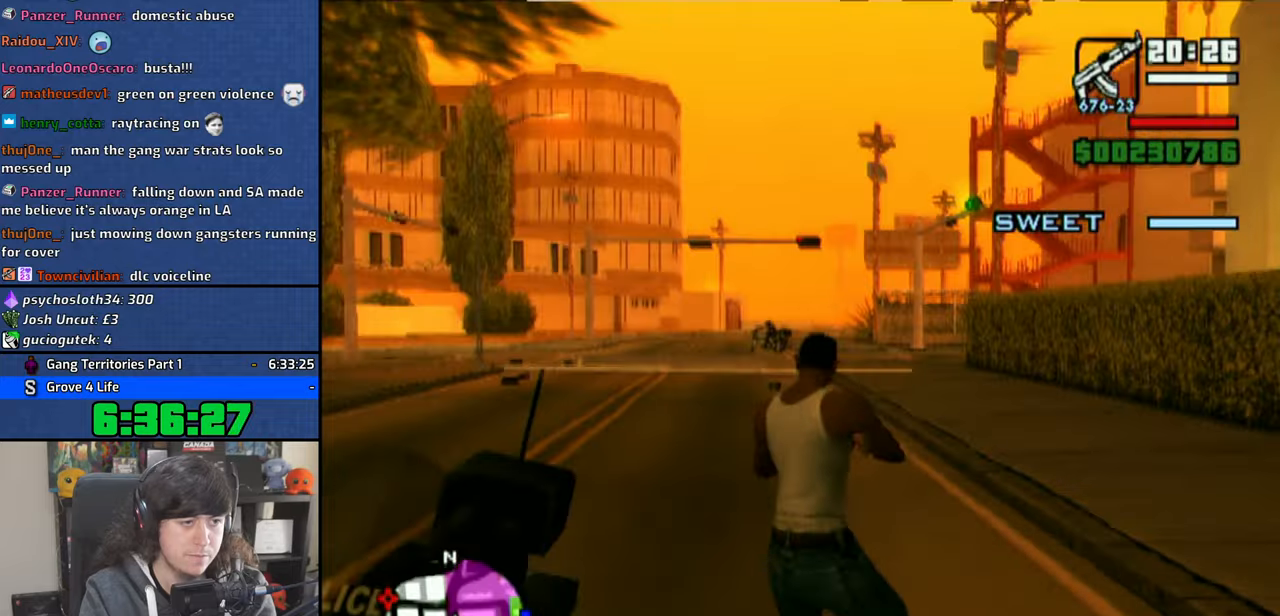
{"buttons": [], "left_stick": "up", "right_stick": "center", "button_events": [[16, "CROSS", "down"], [116, "CROSS", "up"], [200, "CROSS", "down"], [283, "CROSS", "up"], [366, "CROSS", "down"], [466, "CROSS", "up"]]}
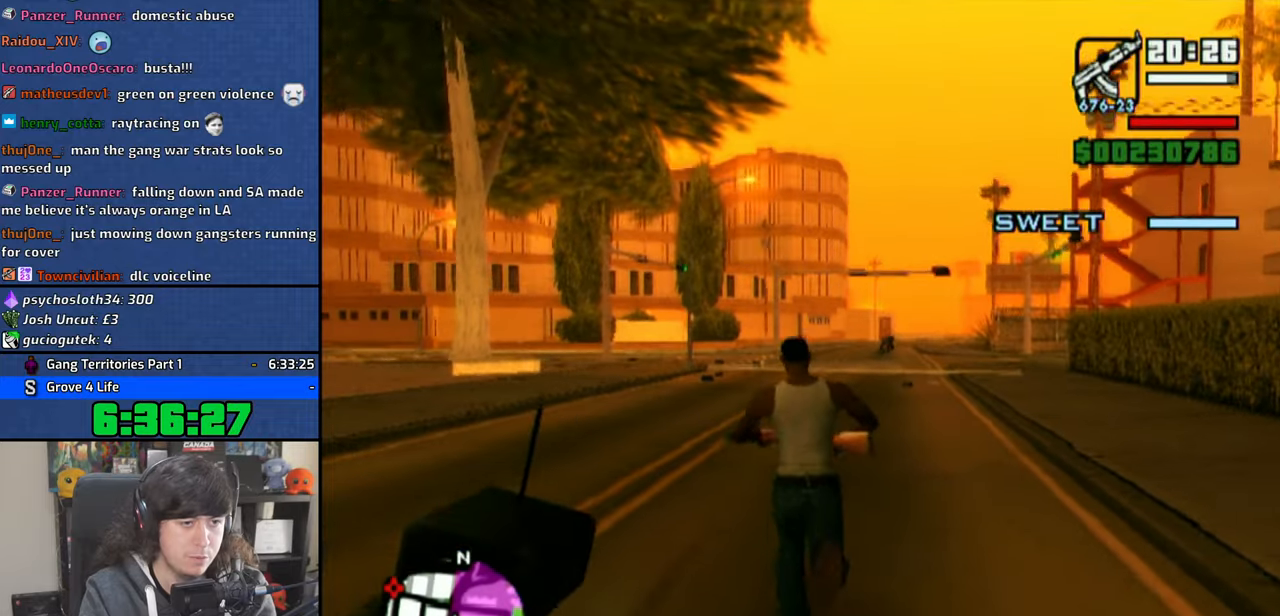
{"buttons": [], "left_stick": "left", "right_stick": "left", "button_events": [[33, "CROSS", "down"], [100, "CROSS", "up"]]}
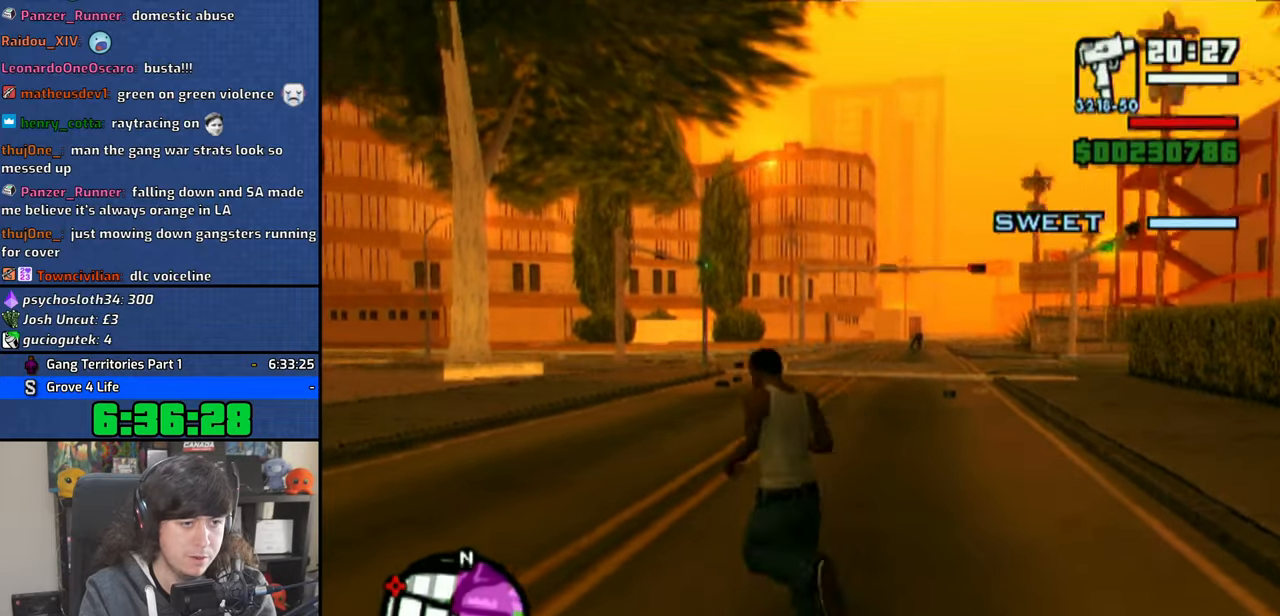
{"buttons": [], "left_stick": "up", "right_stick": "center", "button_events": []}
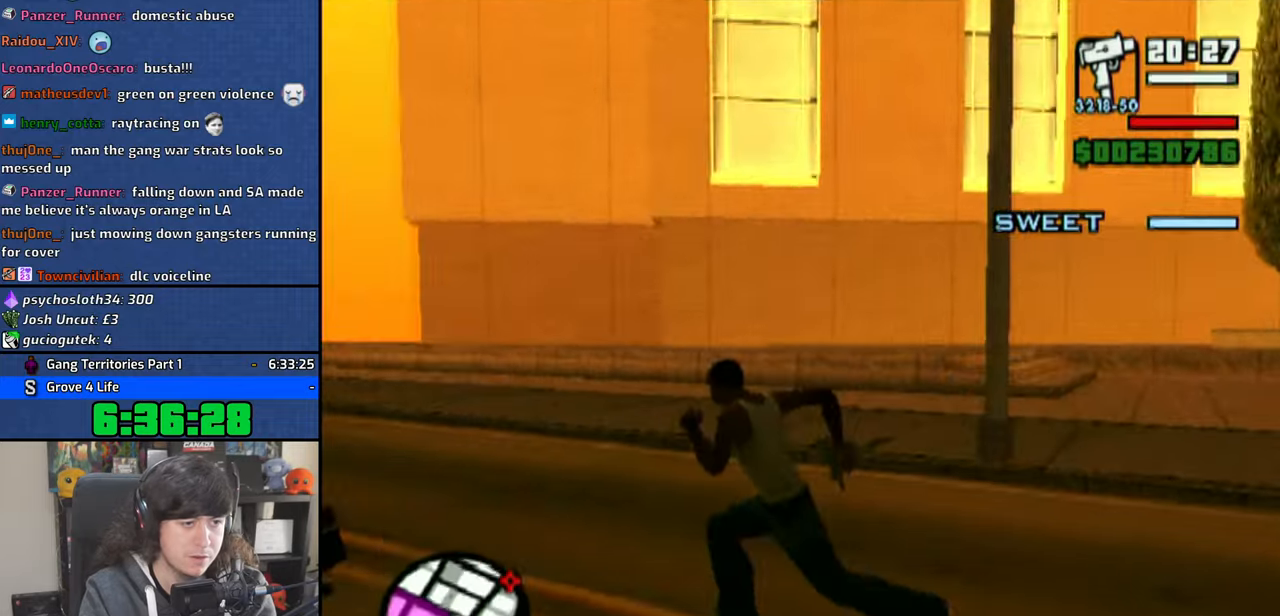
{"buttons": [], "left_stick": "up", "right_stick": "center", "button_events": [[83, "CROSS", "down"], [133, "CROSS", "up"], [200, "CROSS", "down"], [316, "CROSS", "up"], [383, "CROSS", "down"], [483, "CROSS", "up"]]}
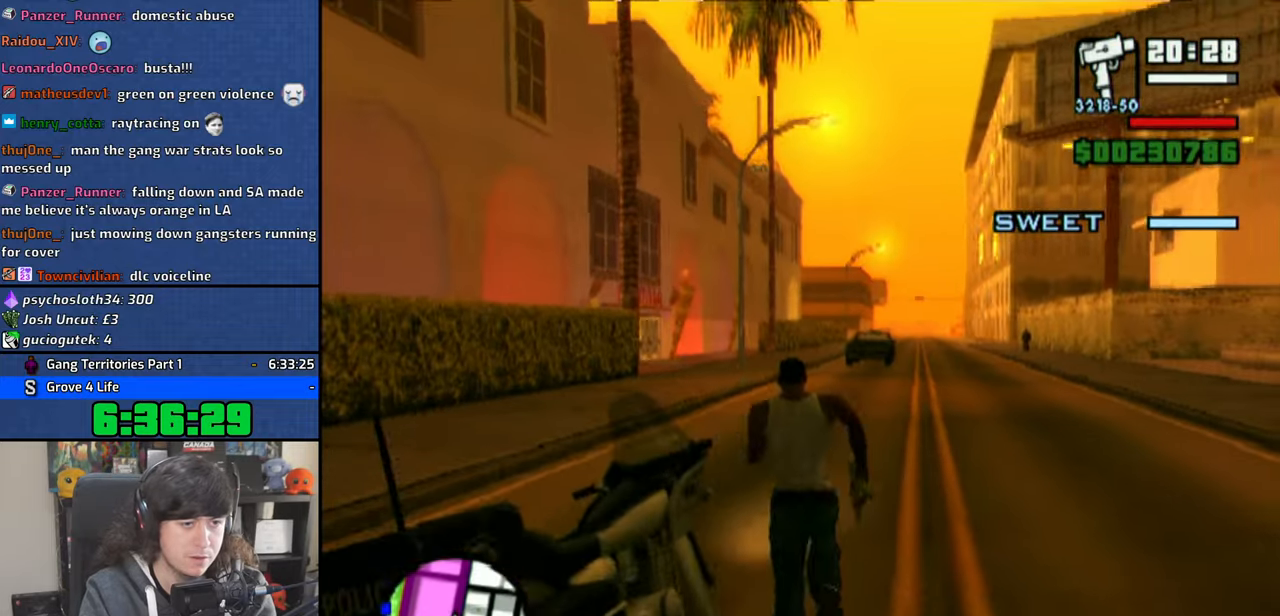
{"buttons": ["CROSS"], "left_stick": "up", "right_stick": "center", "button_events": [[66, "CROSS", "down"], [150, "CROSS", "up"], [233, "CROSS", "down"], [333, "CROSS", "up"], [400, "CROSS", "down"]]}
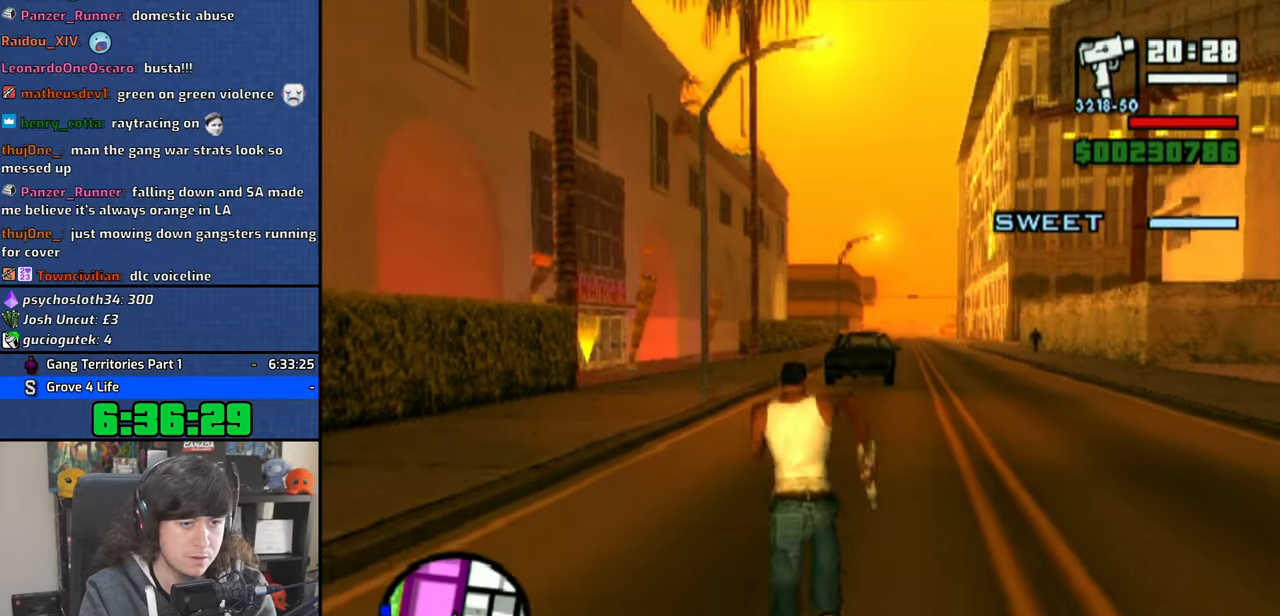
{"buttons": [], "left_stick": "up", "right_stick": "center", "button_events": [[16, "CROSS", "up"], [83, "CROSS", "down"], [200, "CROSS", "up"], [266, "CROSS", "down"], [350, "CROSS", "up"]]}
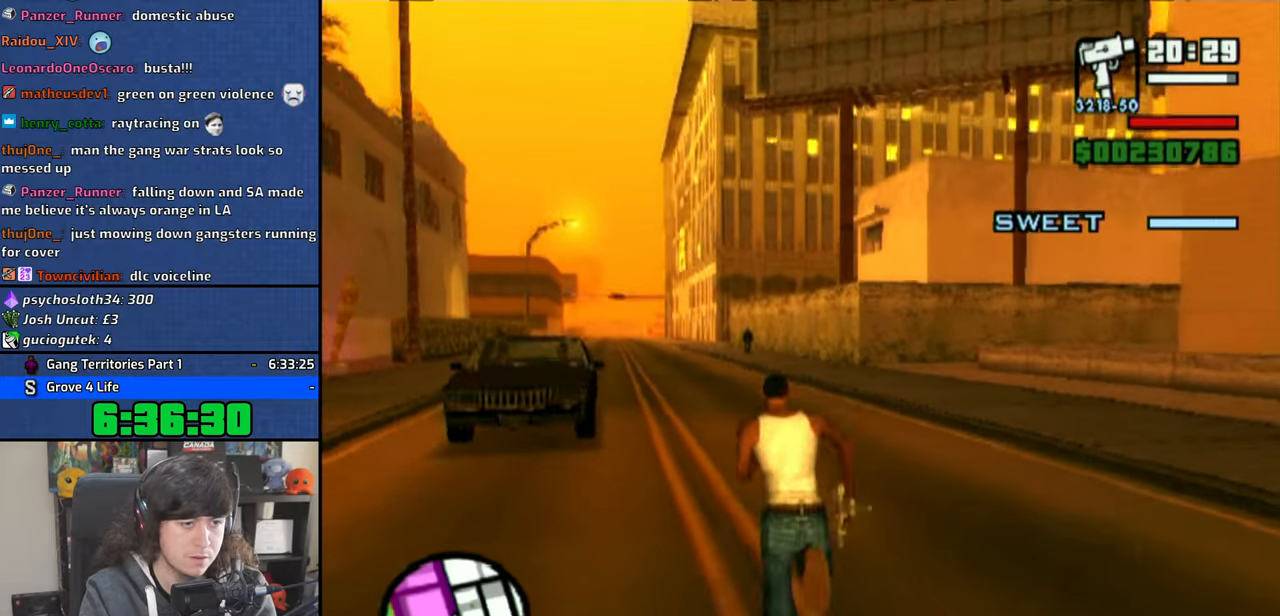
{"buttons": [], "left_stick": "left", "right_stick": "left", "button_events": []}
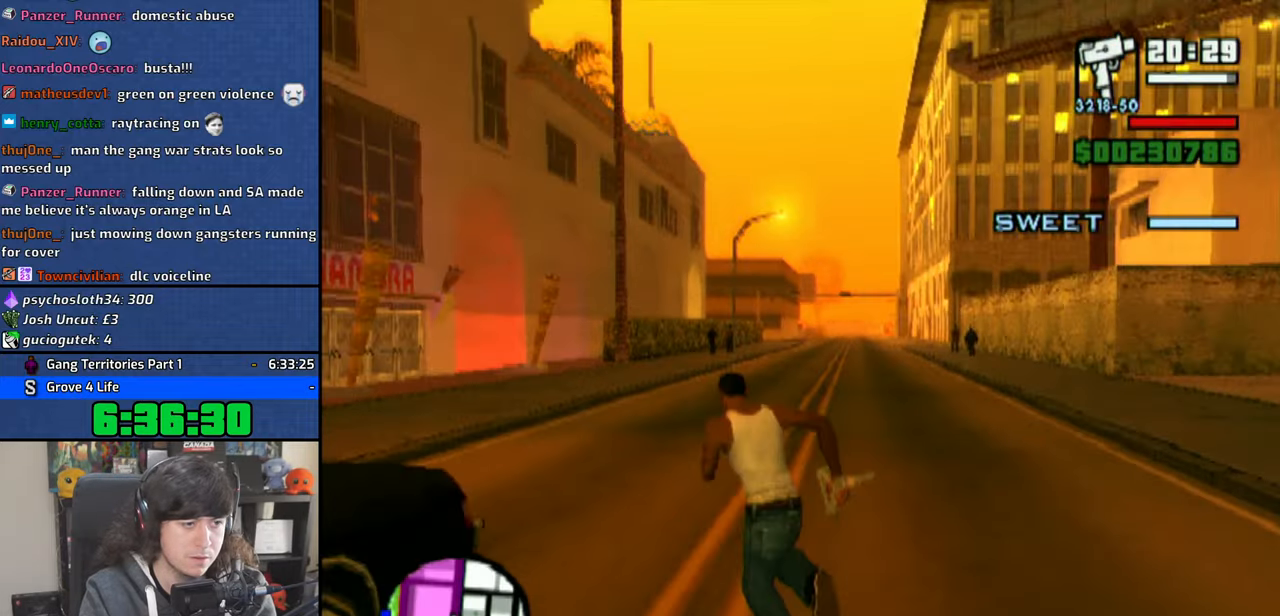
{"buttons": [], "left_stick": "center", "right_stick": "center", "button_events": []}
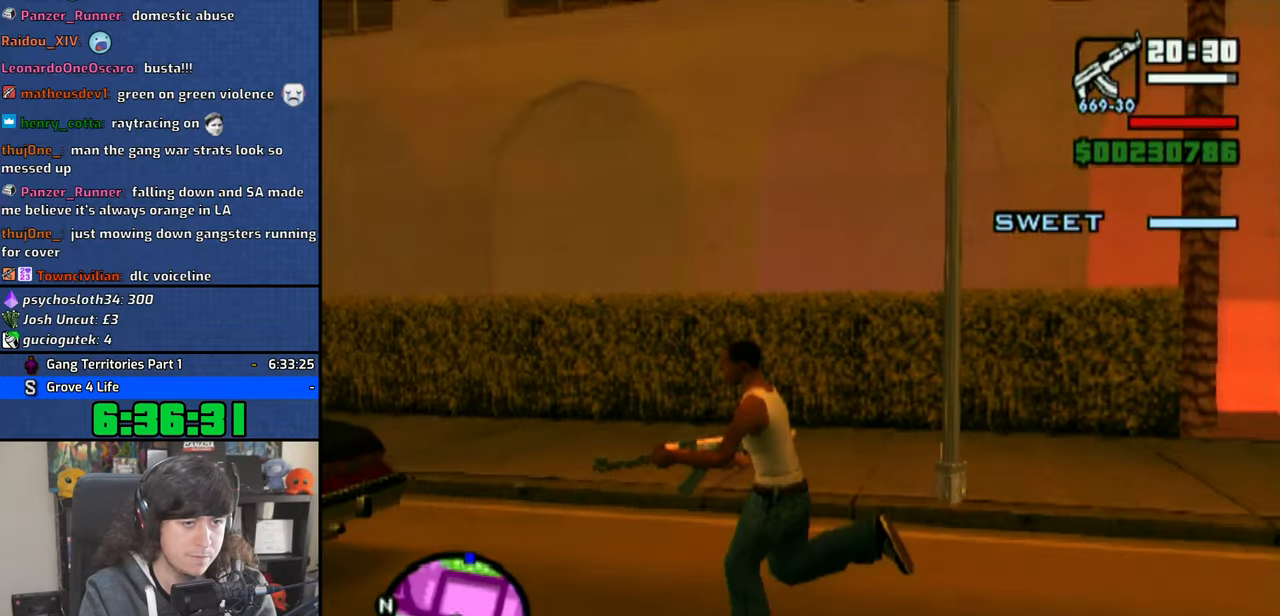
{"buttons": [], "left_stick": "up", "right_stick": "right", "button_events": []}
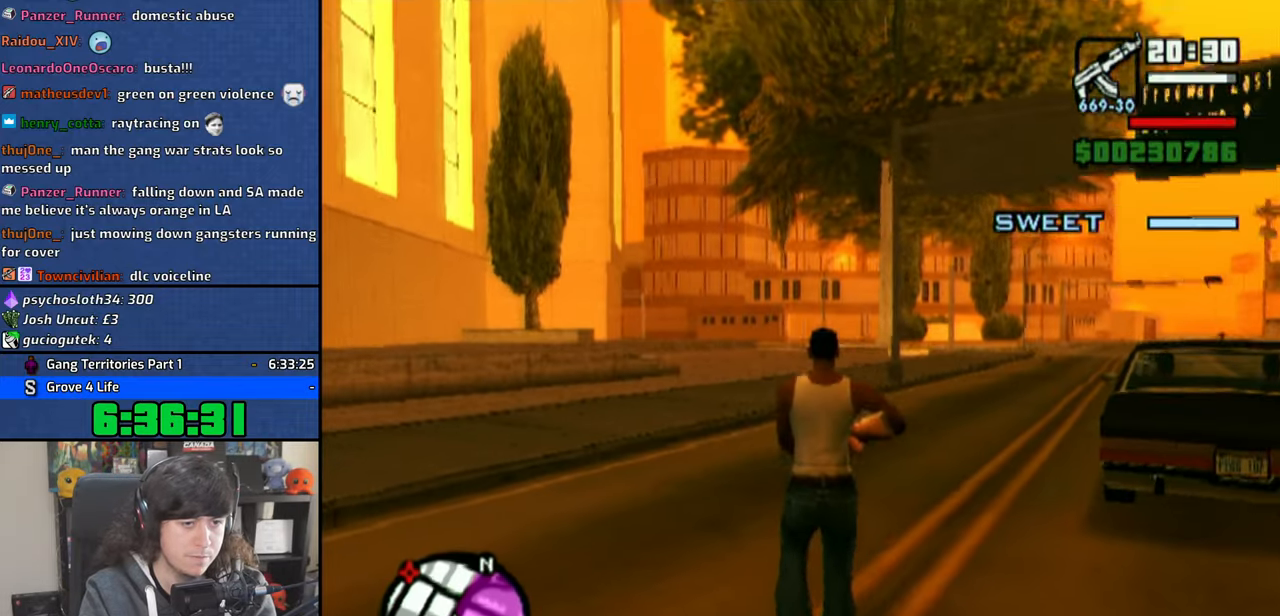
{"buttons": [], "left_stick": "center", "right_stick": "center", "button_events": []}
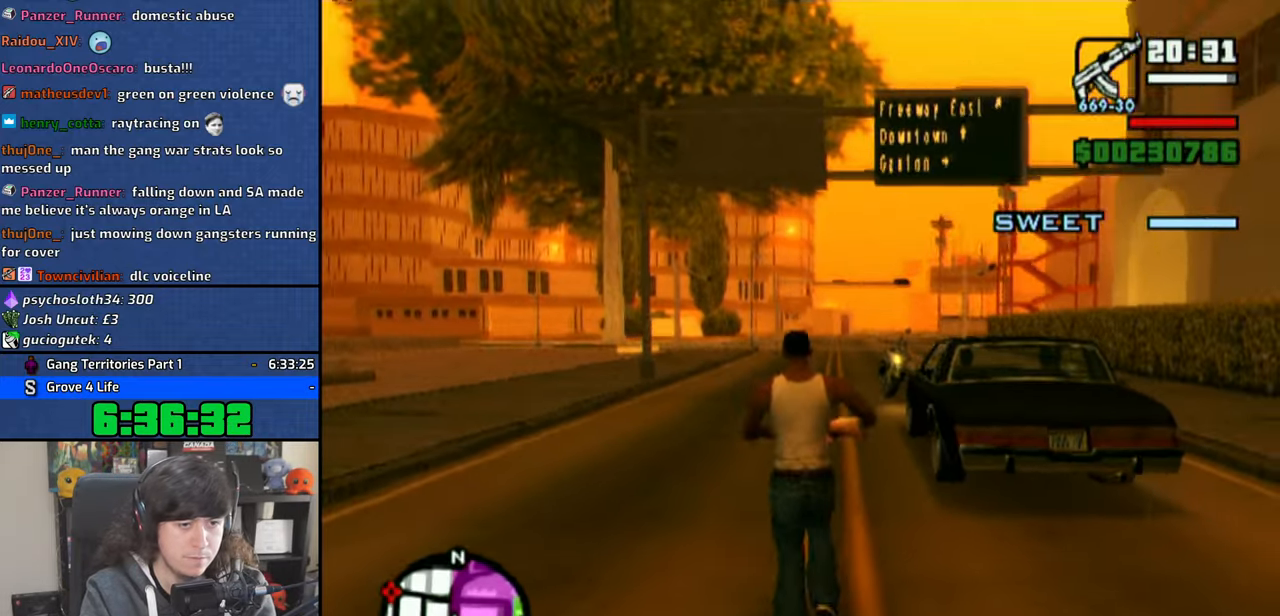
{"buttons": [], "left_stick": "center", "right_stick": "center", "button_events": []}